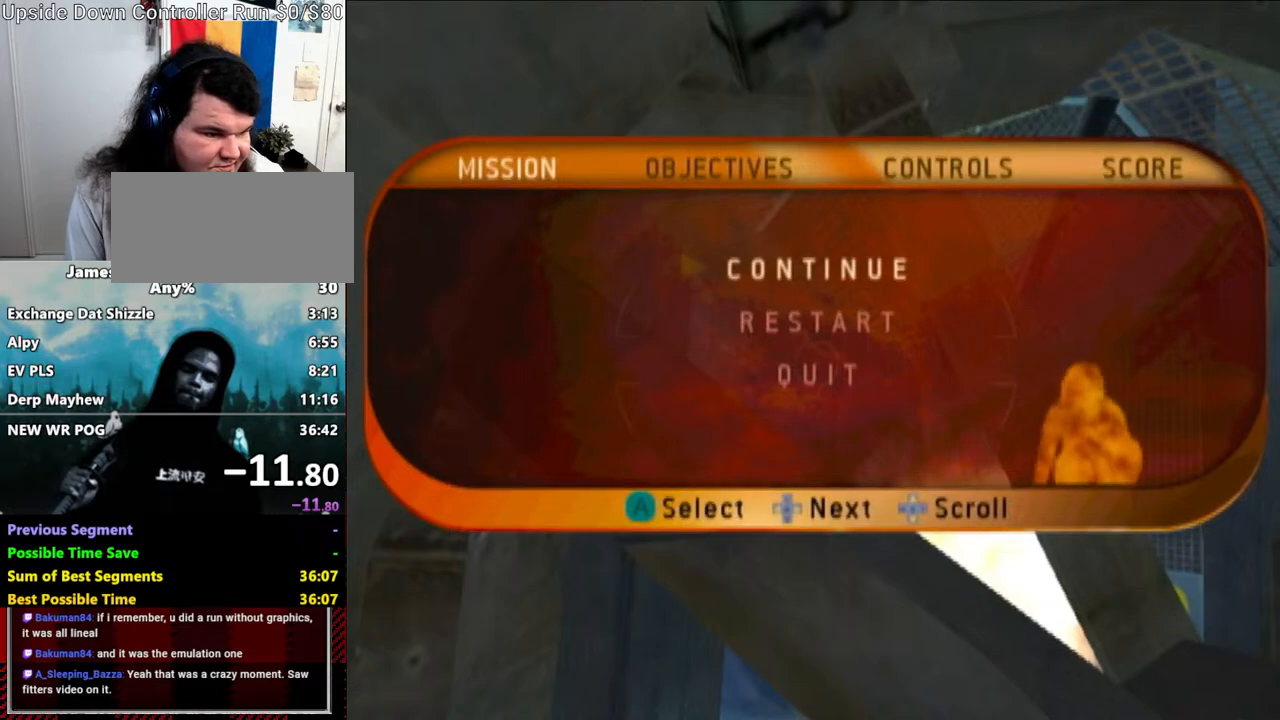
Gameplay with a controller (Nintendo layout); each line is a JSON object with the inputs held at the frame after it. "events" lists button and stick changes between this image and that frame as [ms after this image, input, new state], when the widget could be followed in between. Not read: A B DPAD_RIGHT L3 R3 X Y.
{"buttons": [], "left_stick": "center", "right_stick": "center", "events": []}
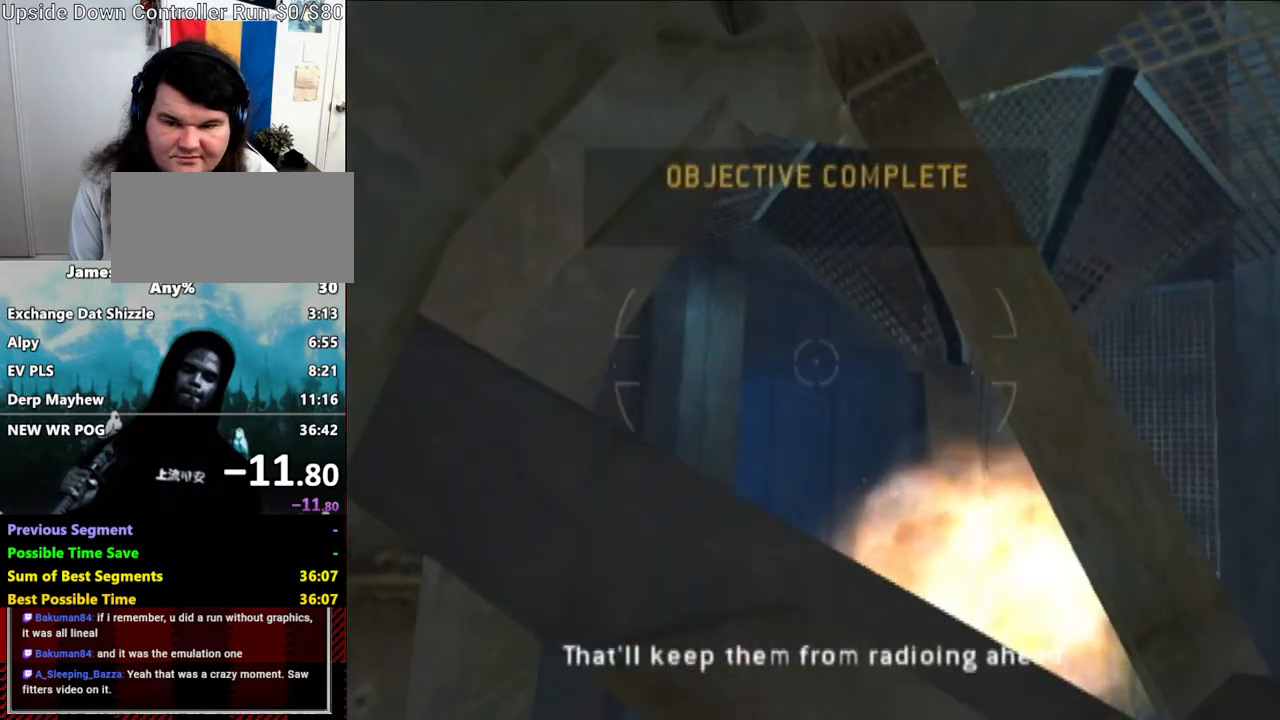
{"buttons": ["R1"], "left_stick": "up-right", "right_stick": "center", "events": [[67, "R1", "down"], [67, "left_stick", "left"], [217, "left_stick", "center"], [400, "left_stick", "up-right"]]}
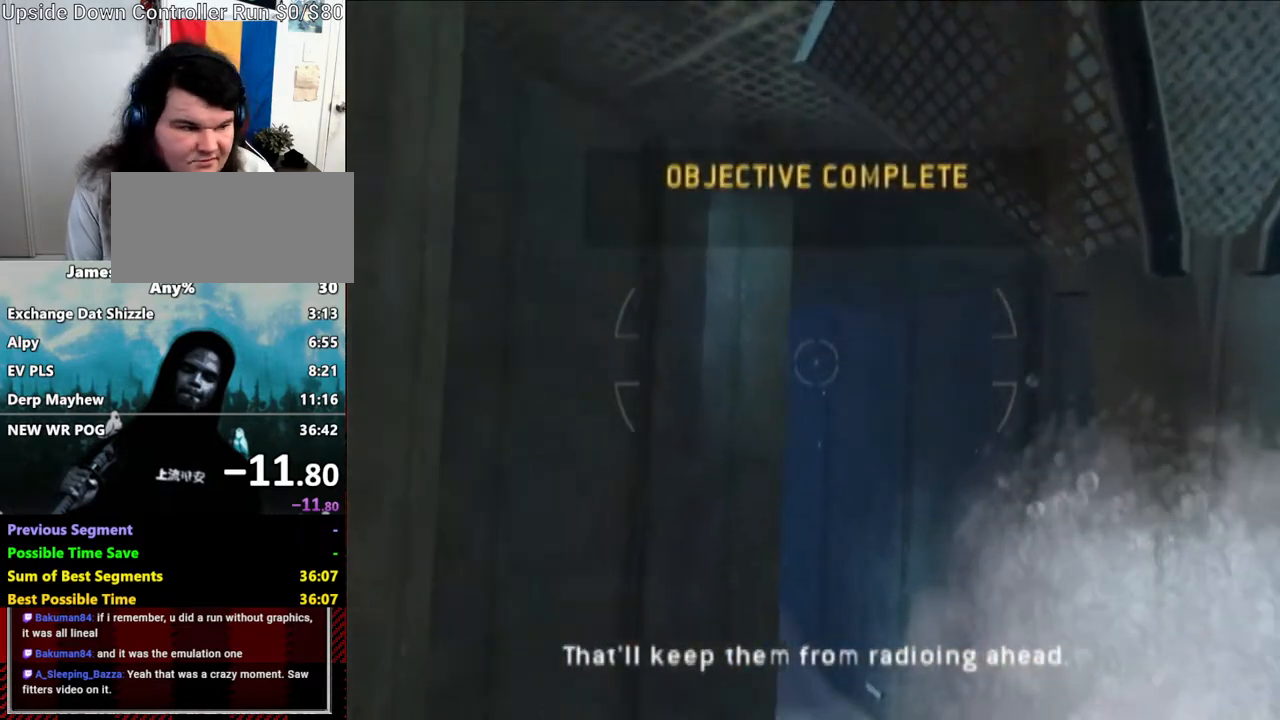
{"buttons": ["R1"], "left_stick": "center", "right_stick": "center", "events": [[117, "left_stick", "center"], [300, "left_stick", "right"], [417, "left_stick", "center"]]}
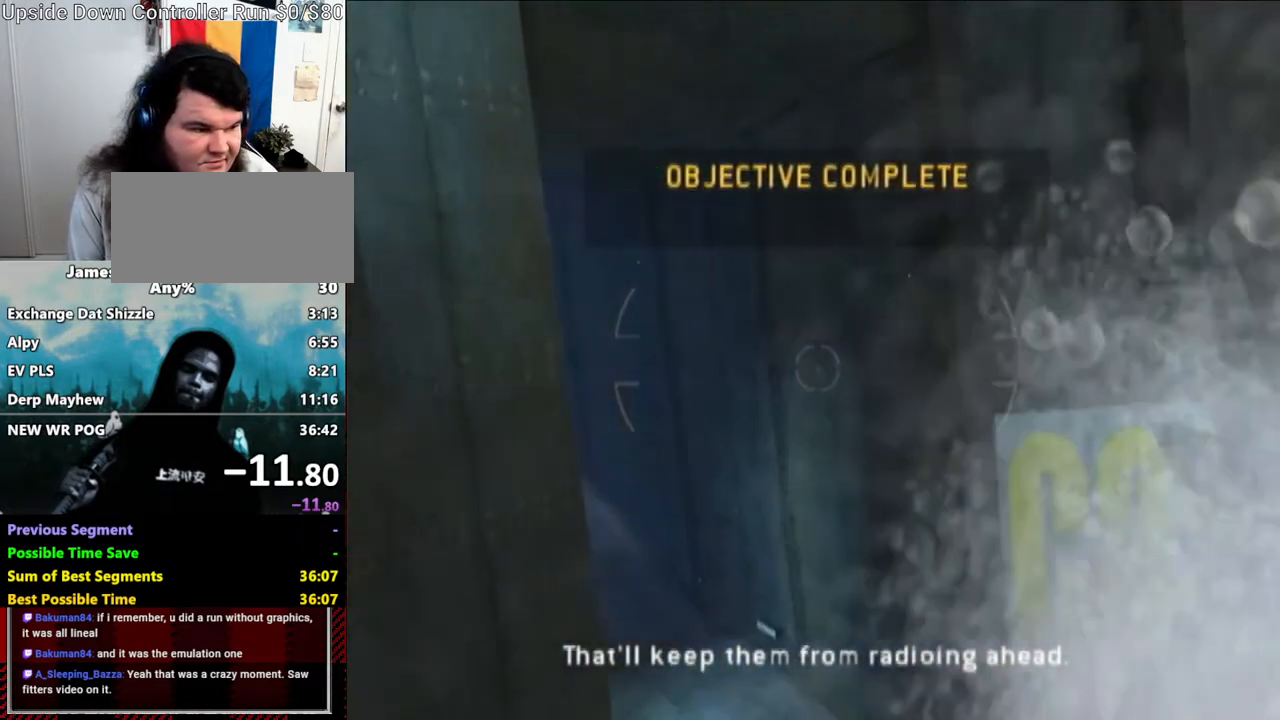
{"buttons": ["R1"], "left_stick": "left", "right_stick": "center", "events": [[133, "left_stick", "down-left"], [300, "left_stick", "center"], [450, "left_stick", "down-left"], [500, "left_stick", "left"]]}
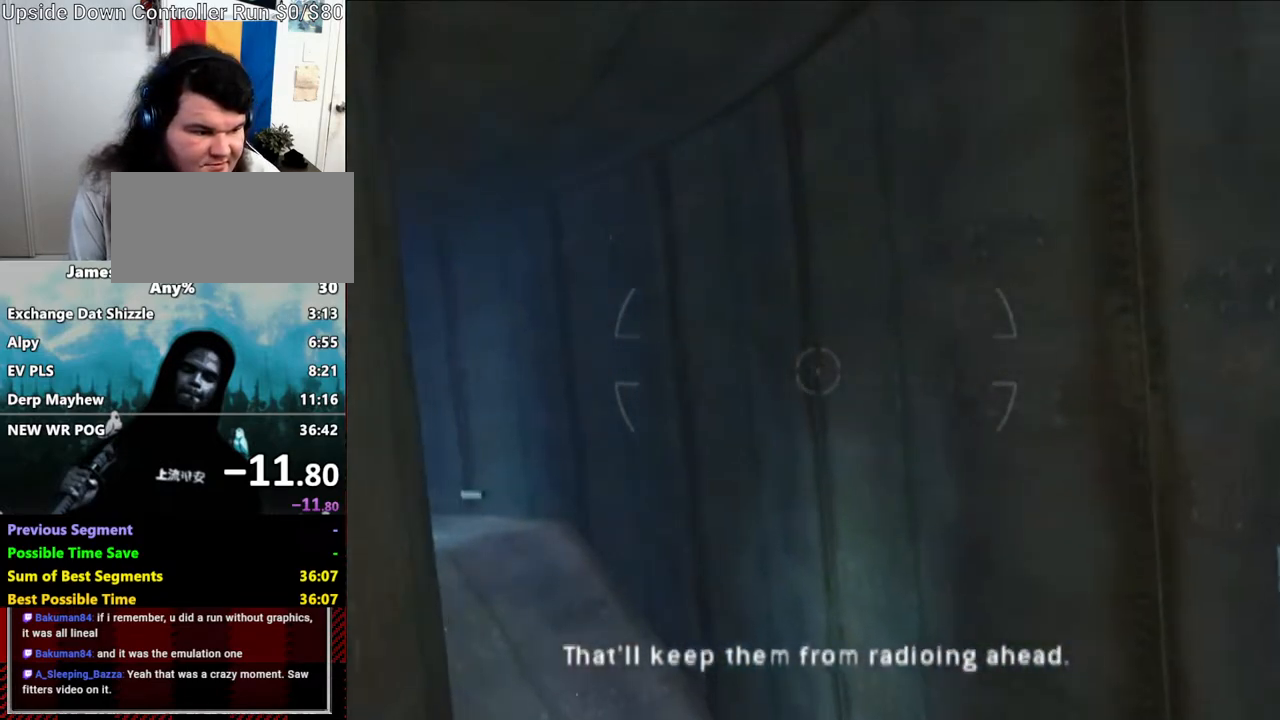
{"buttons": ["R1"], "left_stick": "left", "right_stick": "center", "events": []}
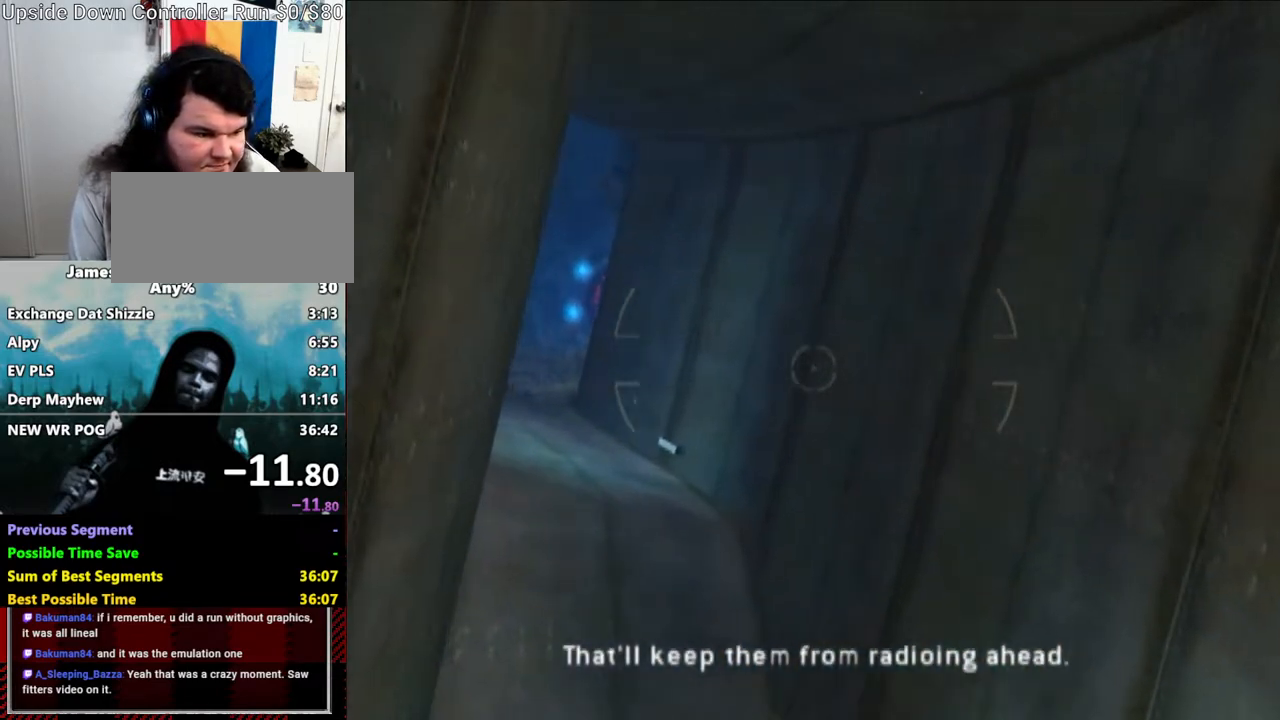
{"buttons": ["R1"], "left_stick": "left", "right_stick": "center", "events": [[67, "left_stick", "center"], [333, "left_stick", "left"]]}
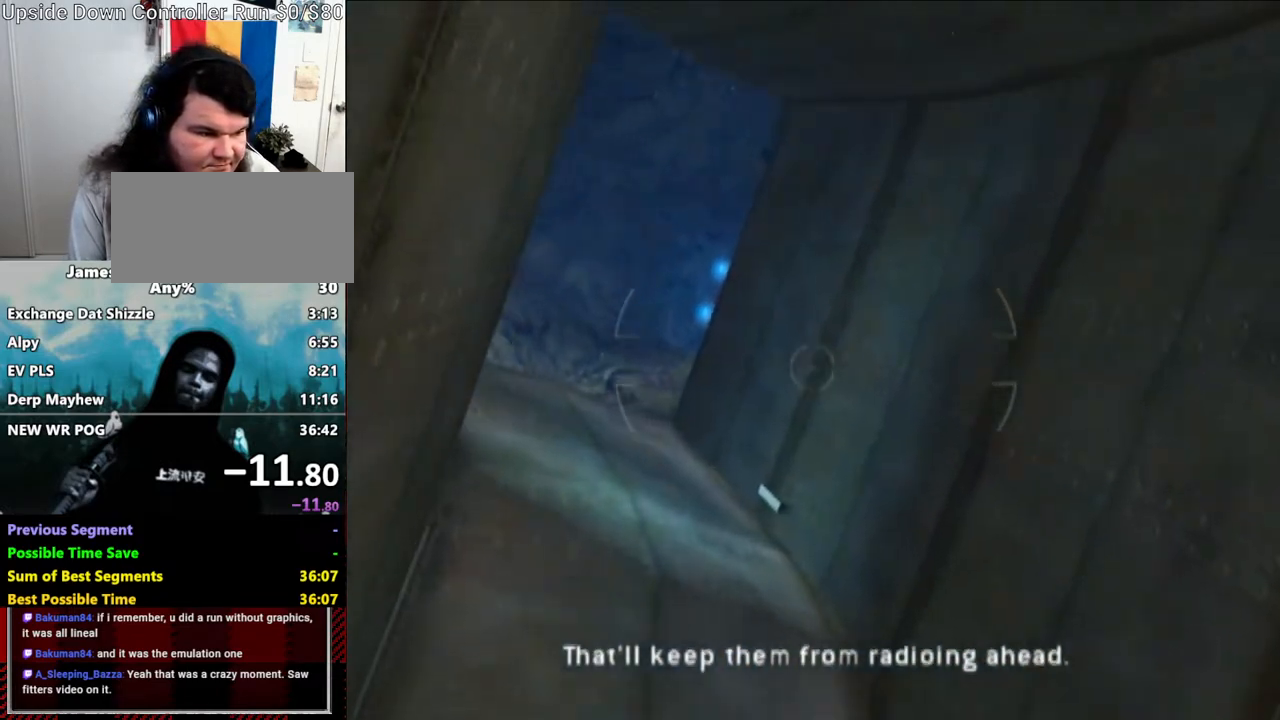
{"buttons": ["R1"], "left_stick": "center", "right_stick": "center", "events": [[117, "left_stick", "center"], [233, "left_stick", "left"], [417, "left_stick", "center"]]}
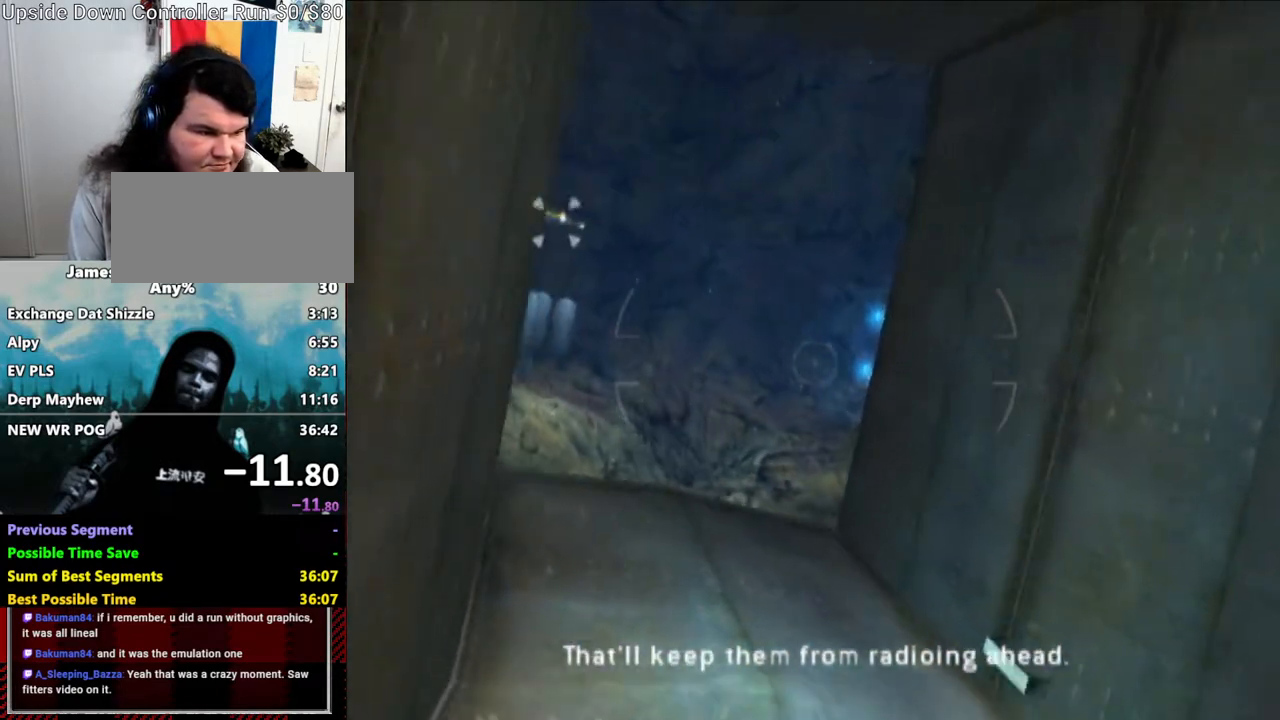
{"buttons": ["R1"], "left_stick": "center", "right_stick": "center", "events": [[67, "left_stick", "left"], [233, "left_stick", "center"]]}
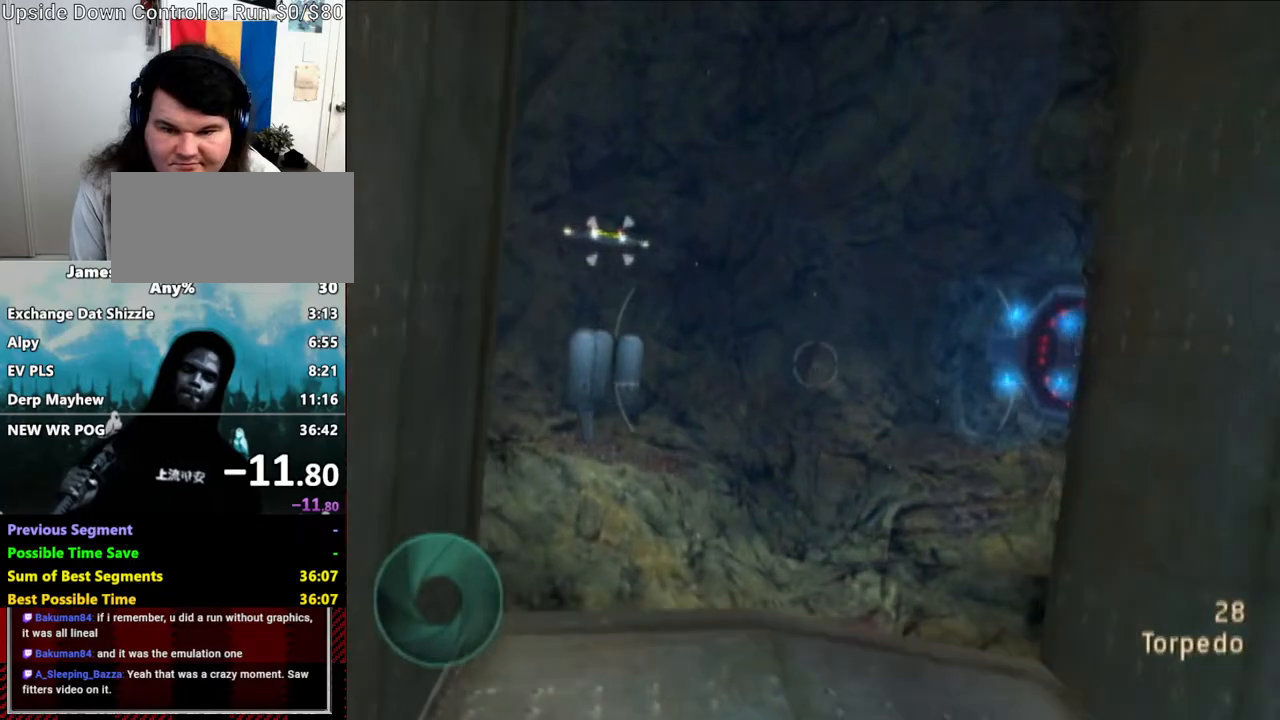
{"buttons": ["R1"], "left_stick": "center", "right_stick": "center", "events": [[133, "left_stick", "right"], [333, "left_stick", "center"]]}
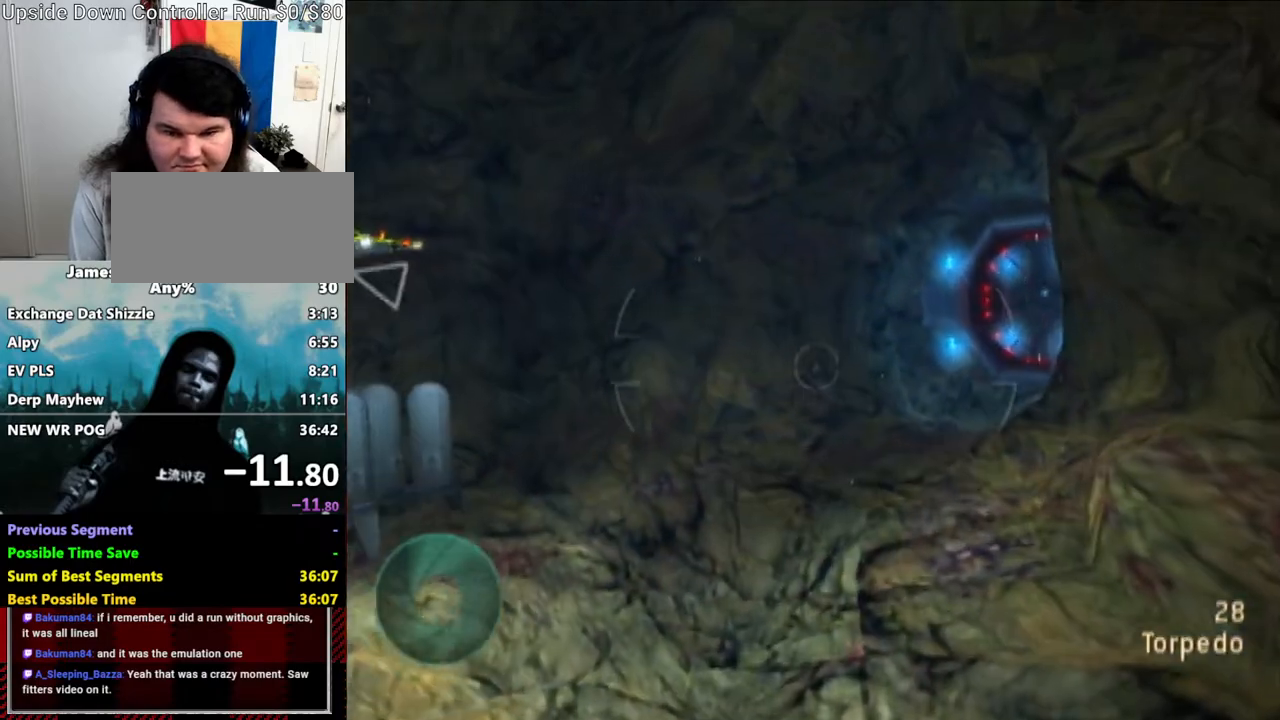
{"buttons": ["R1"], "left_stick": "center", "right_stick": "center", "events": [[50, "left_stick", "right"], [350, "left_stick", "center"]]}
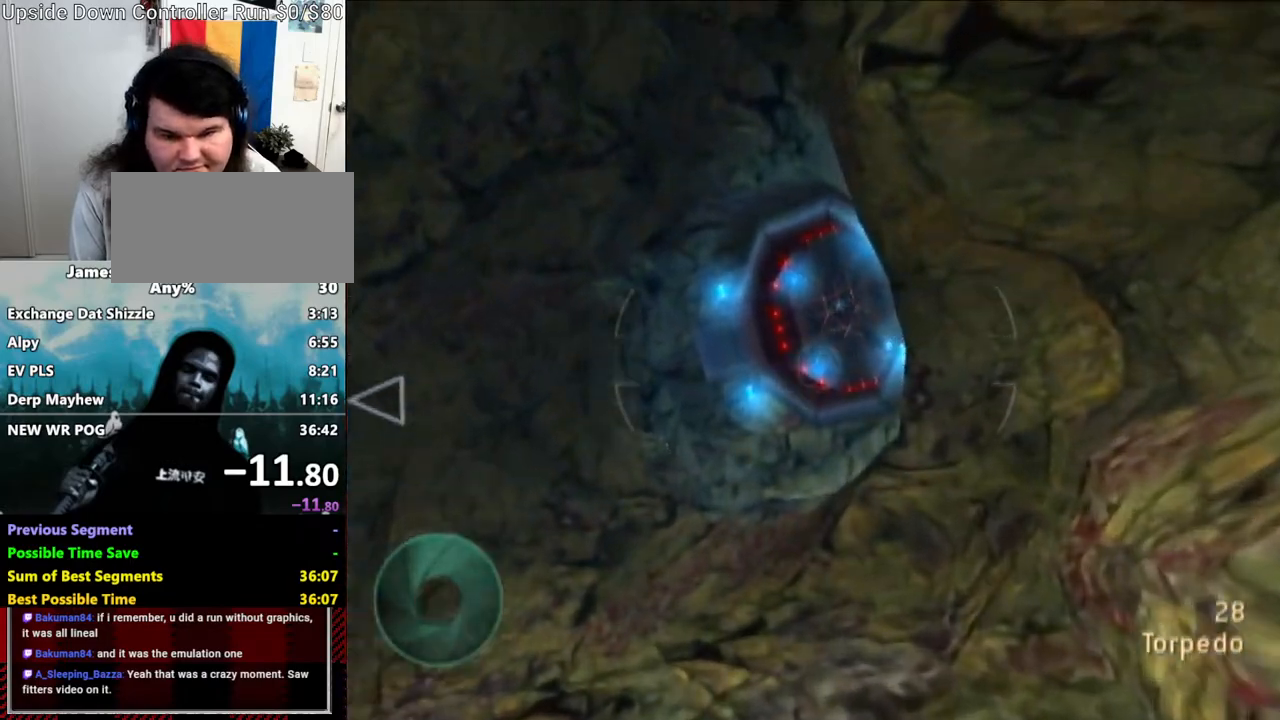
{"buttons": [], "left_stick": "center", "right_stick": "center", "events": [[117, "R1", "up"], [217, "left_stick", "right"], [300, "left_stick", "center"]]}
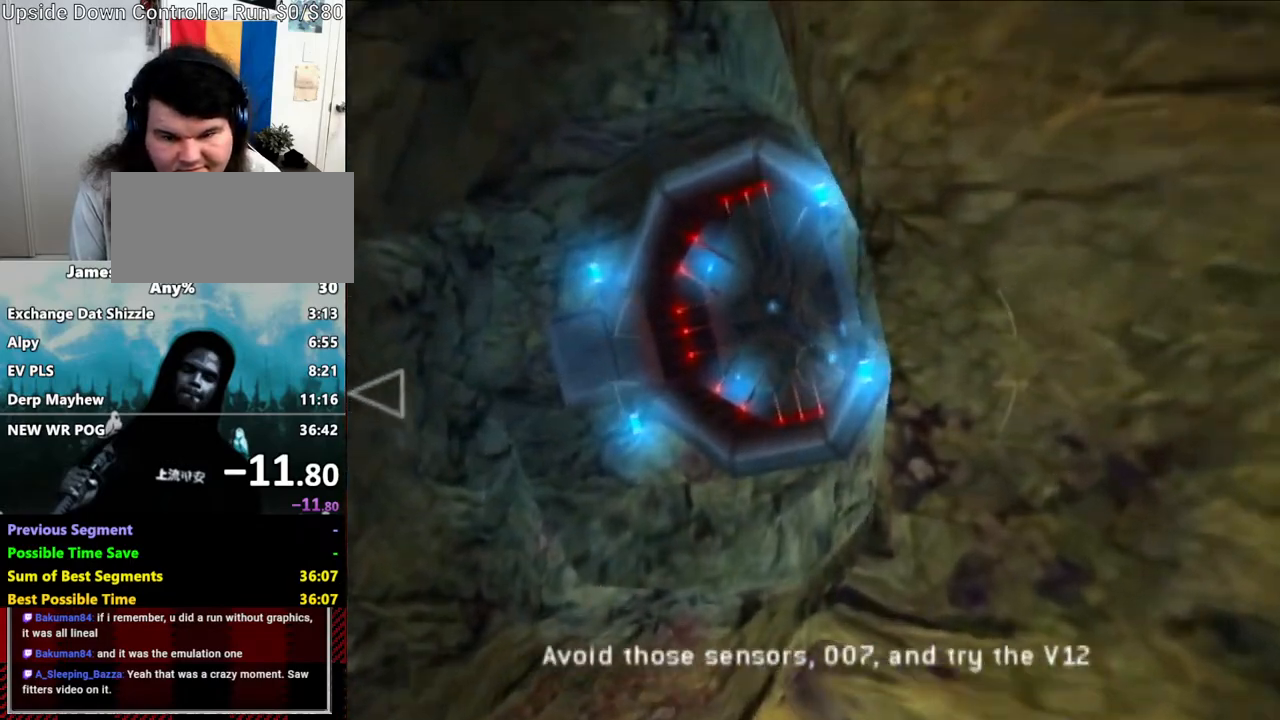
{"buttons": [], "left_stick": "center", "right_stick": "center", "events": []}
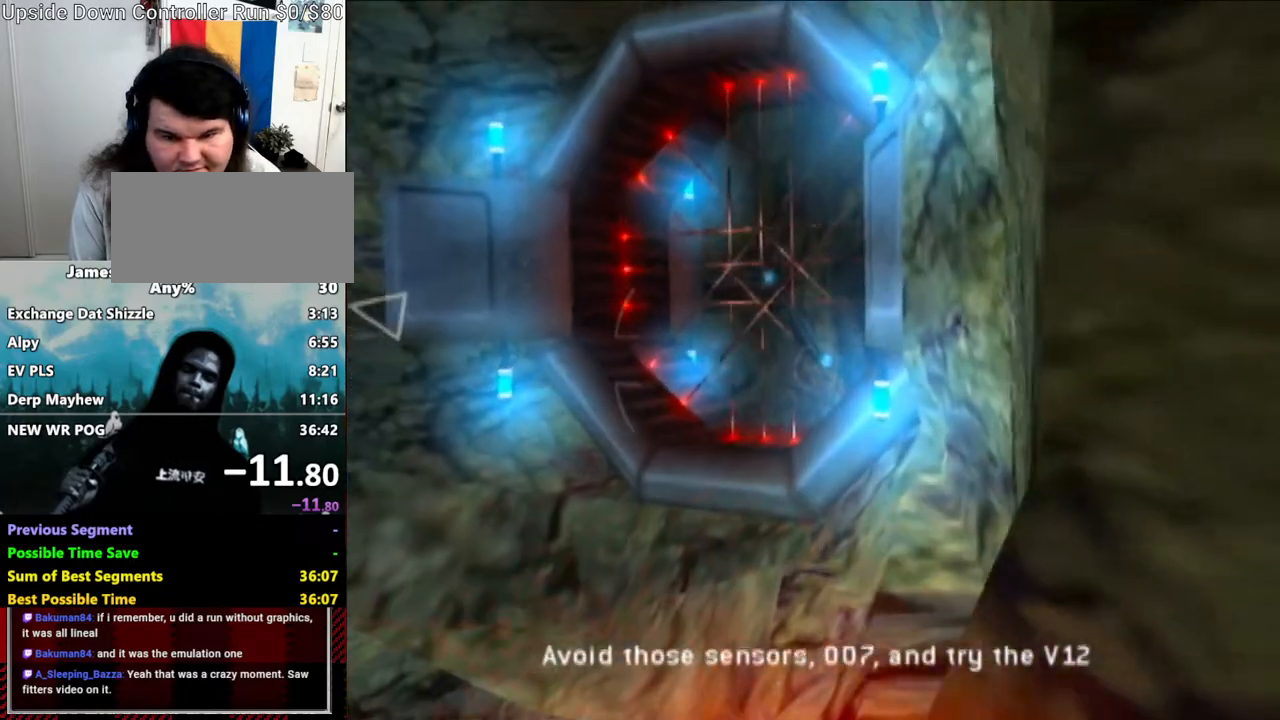
{"buttons": [], "left_stick": "down-left", "right_stick": "center", "events": [[133, "left_stick", "up-left"], [300, "left_stick", "center"], [417, "left_stick", "down-left"]]}
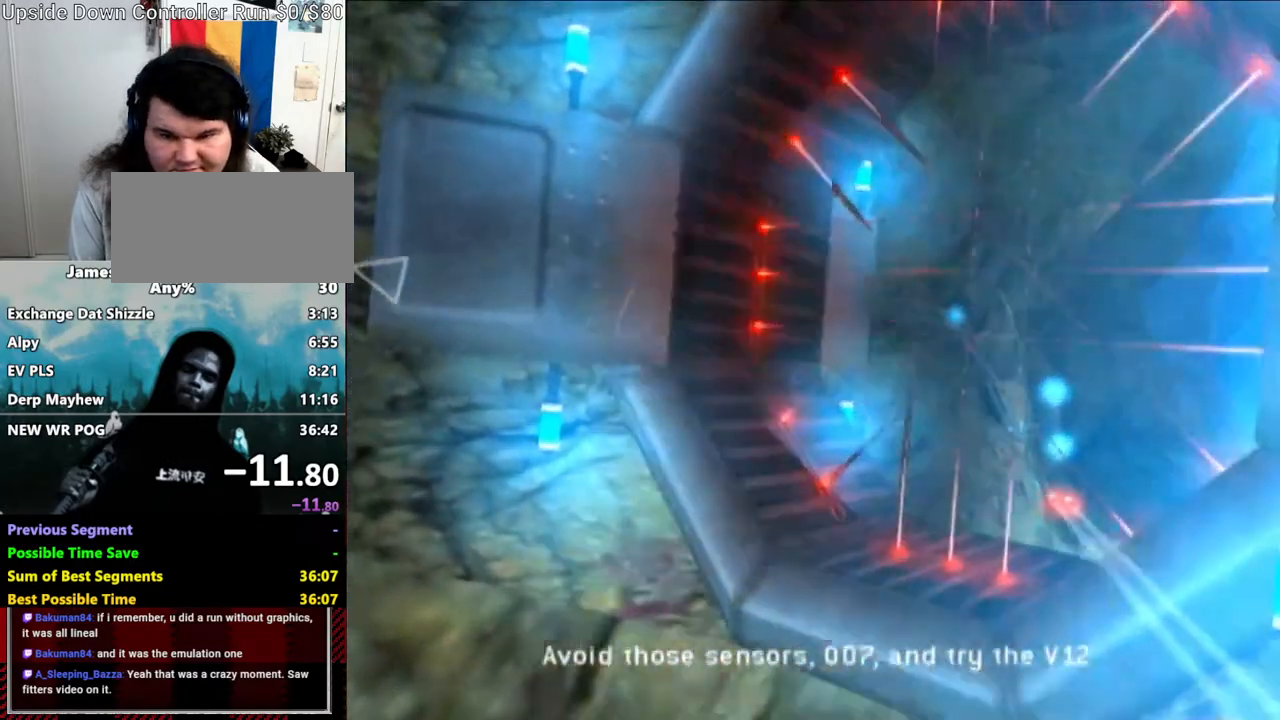
{"buttons": [], "left_stick": "right", "right_stick": "center", "events": [[117, "left_stick", "center"], [400, "left_stick", "right"]]}
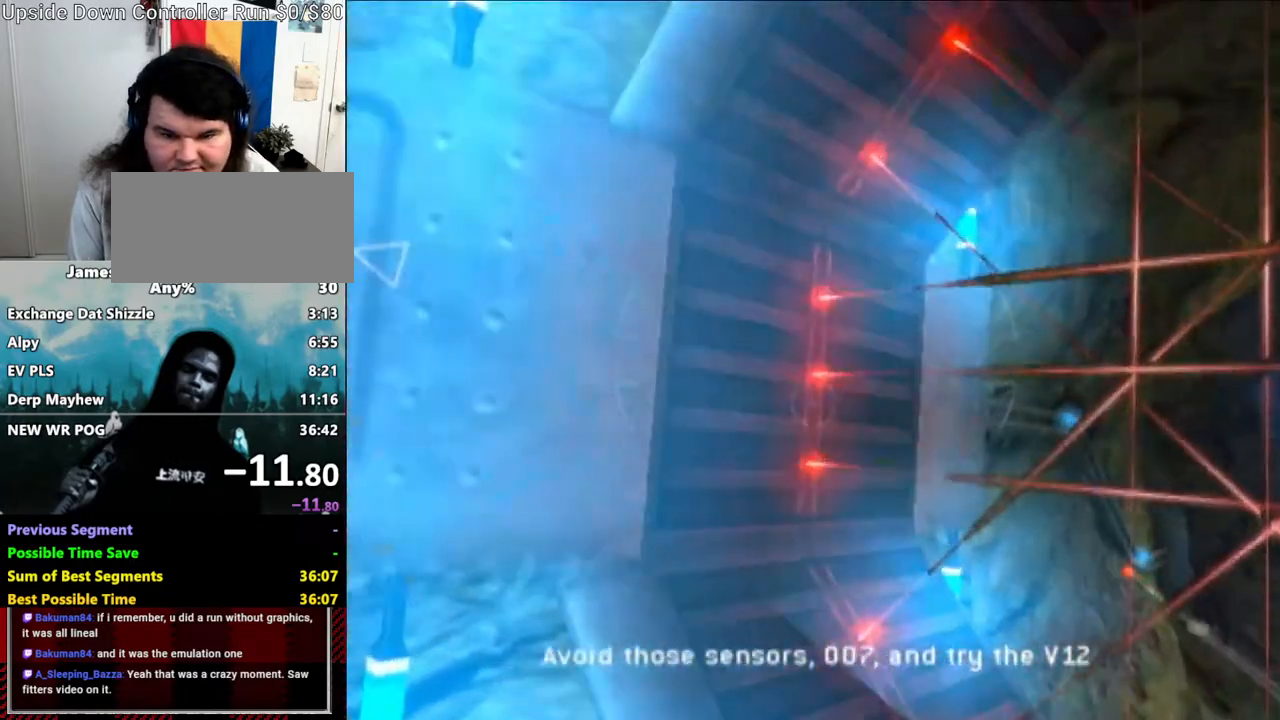
{"buttons": ["R1"], "left_stick": "right", "right_stick": "center", "events": [[50, "left_stick", "center"], [167, "left_stick", "down-right"], [267, "left_stick", "right"], [450, "R1", "down"]]}
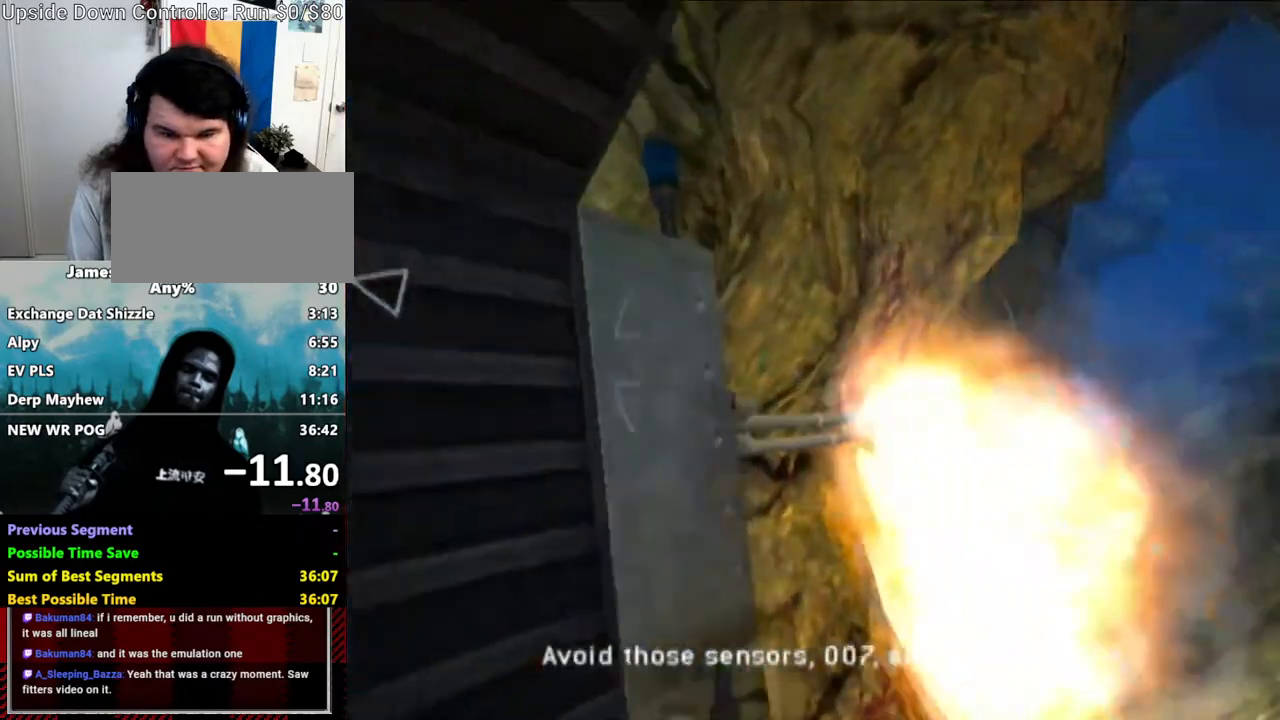
{"buttons": ["R1"], "left_stick": "center", "right_stick": "center", "events": [[167, "left_stick", "center"]]}